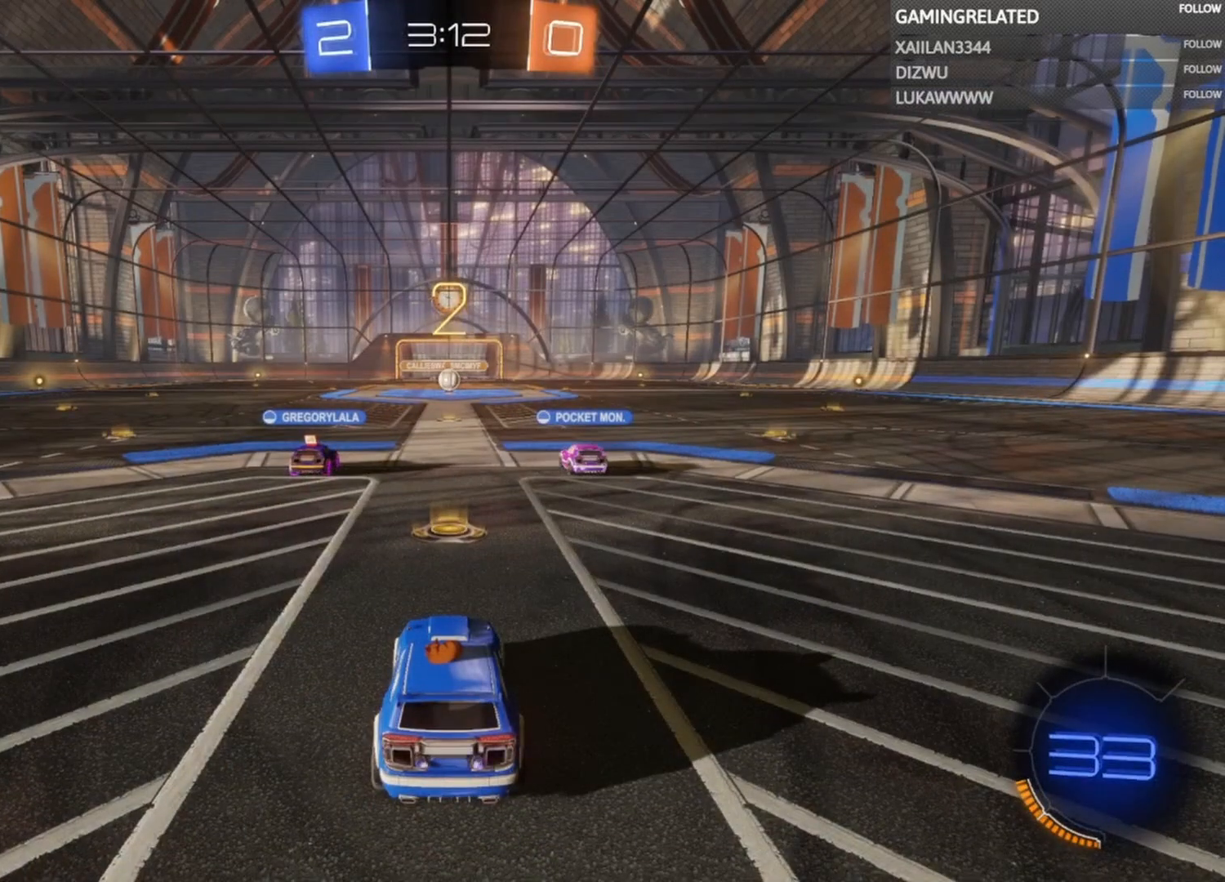
Gameplay with a controller (Xbox layout); each line is a JSON object with the inputs held at the frame after it. "events" lists button and stick changes between this image and that frame as [ms after this image, input, new state], when the widget could be followed in between. Not read: L3 R3.
{"buttons": ["B", "Y", "R2"], "left_stick": "center", "right_stick": "center", "events": [[433, "R2", "down"], [500, "B", "down"], [500, "Y", "down"]]}
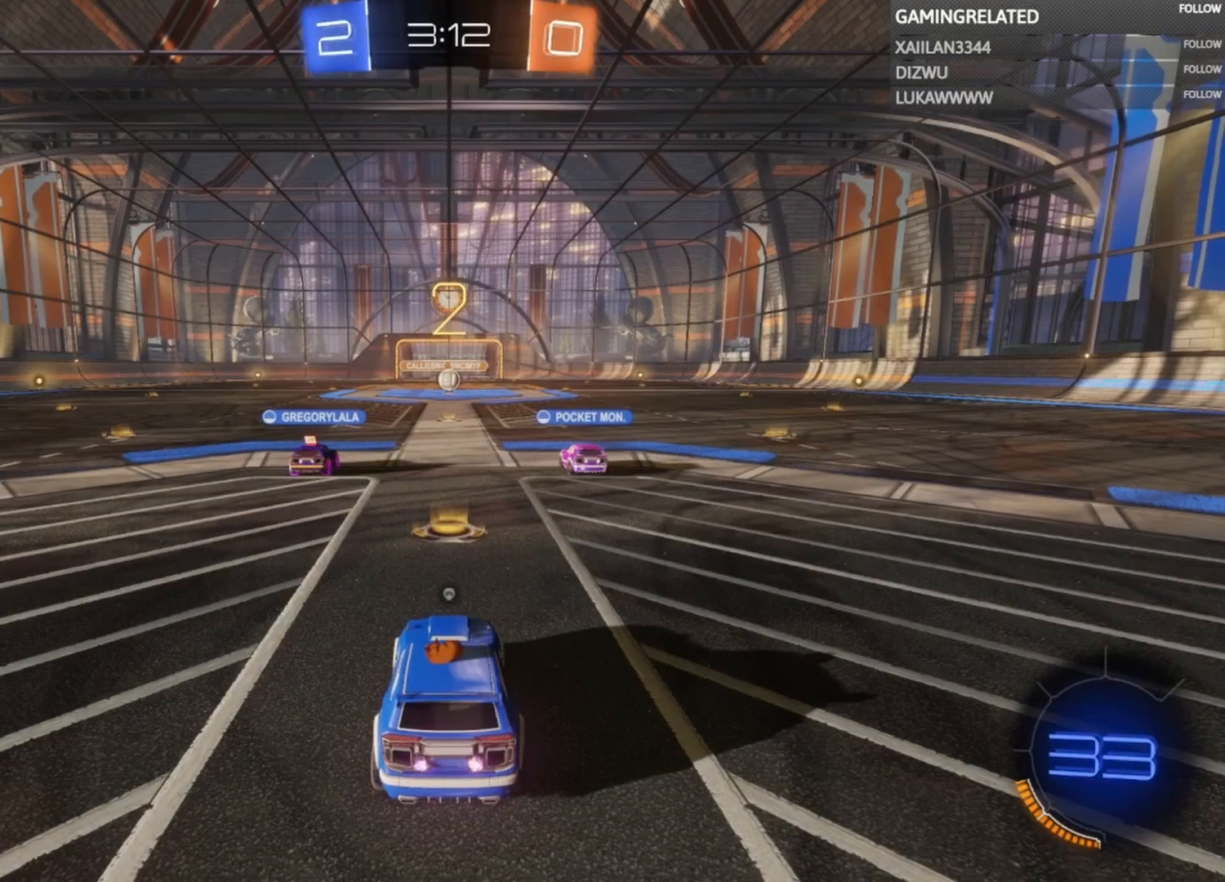
{"buttons": ["B", "R2"], "left_stick": "center", "right_stick": "center", "events": [[67, "Y", "up"]]}
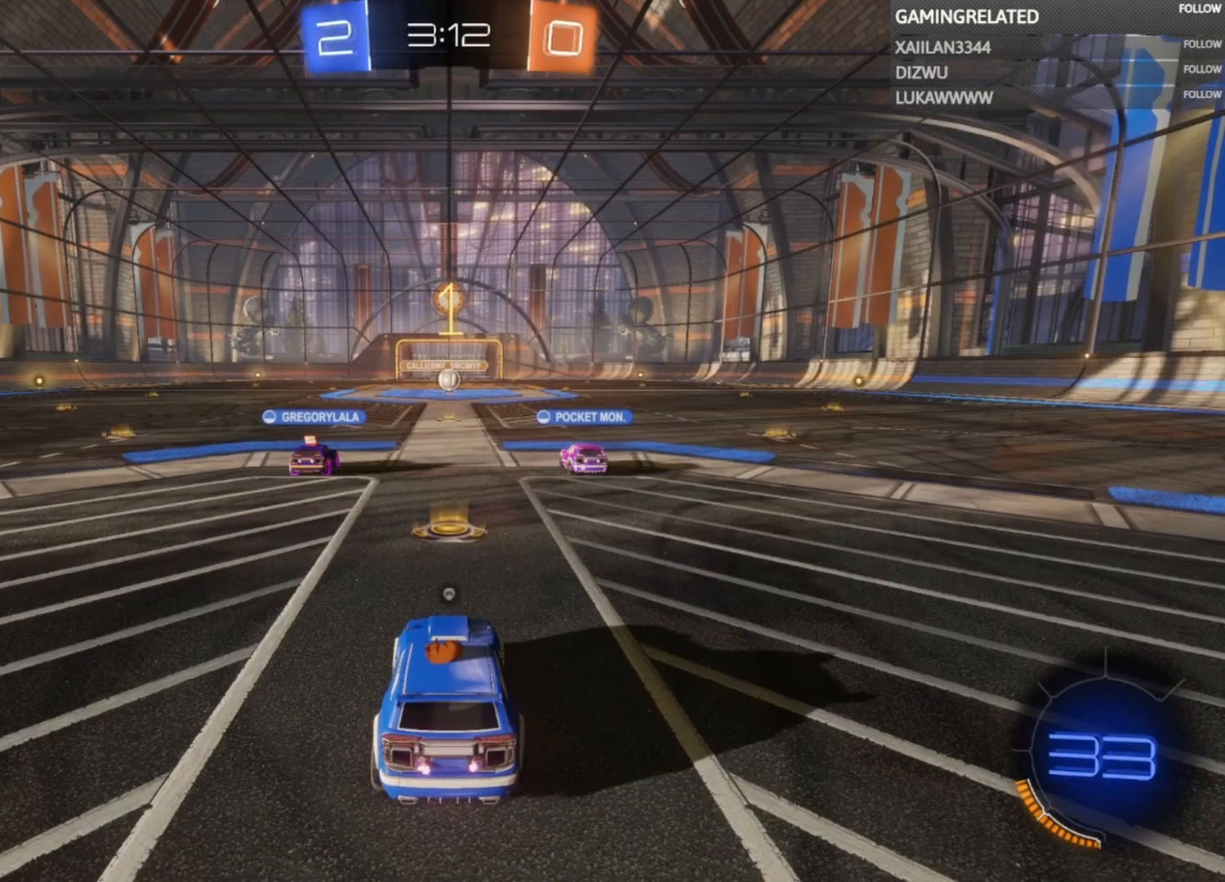
{"buttons": ["B", "R2"], "left_stick": "center", "right_stick": "center", "events": []}
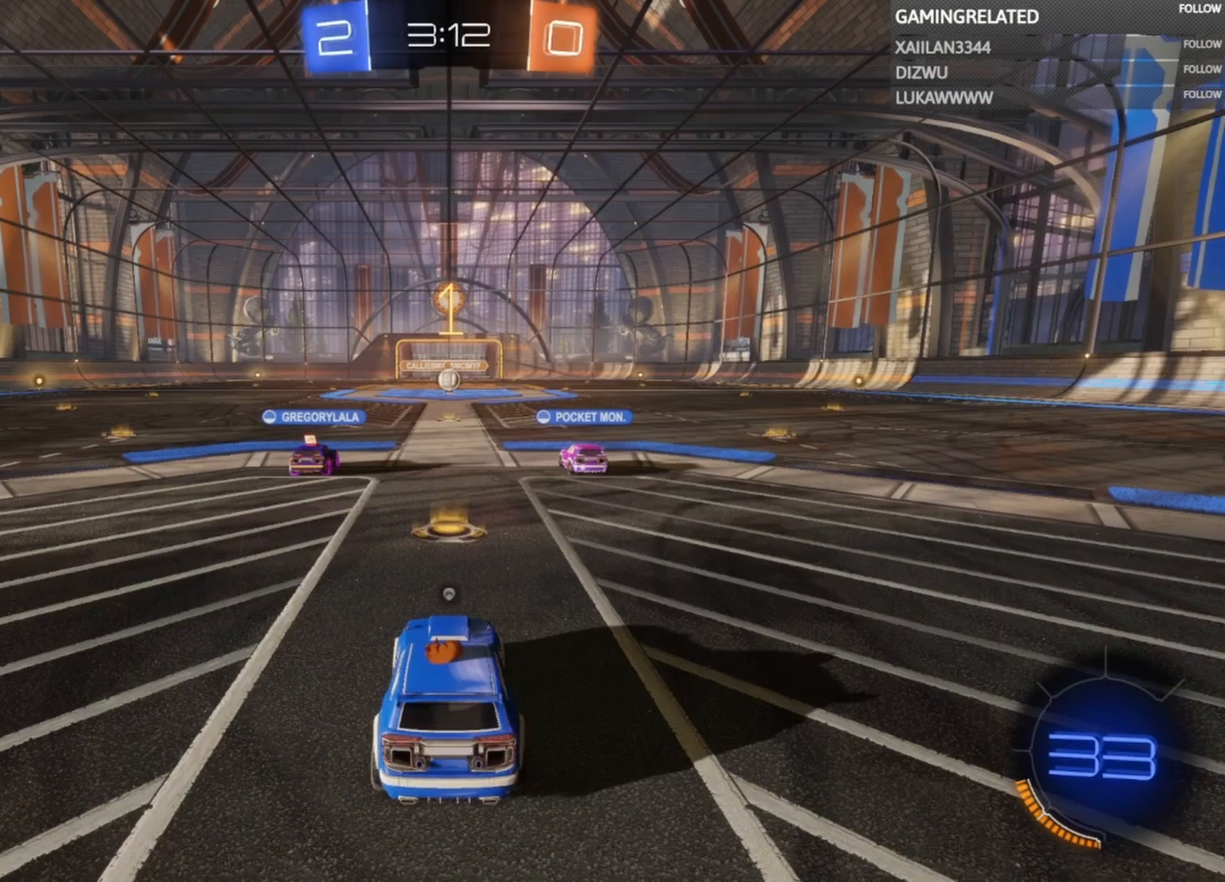
{"buttons": ["B", "R2"], "left_stick": "left", "right_stick": "center", "events": [[333, "left_stick", "left"]]}
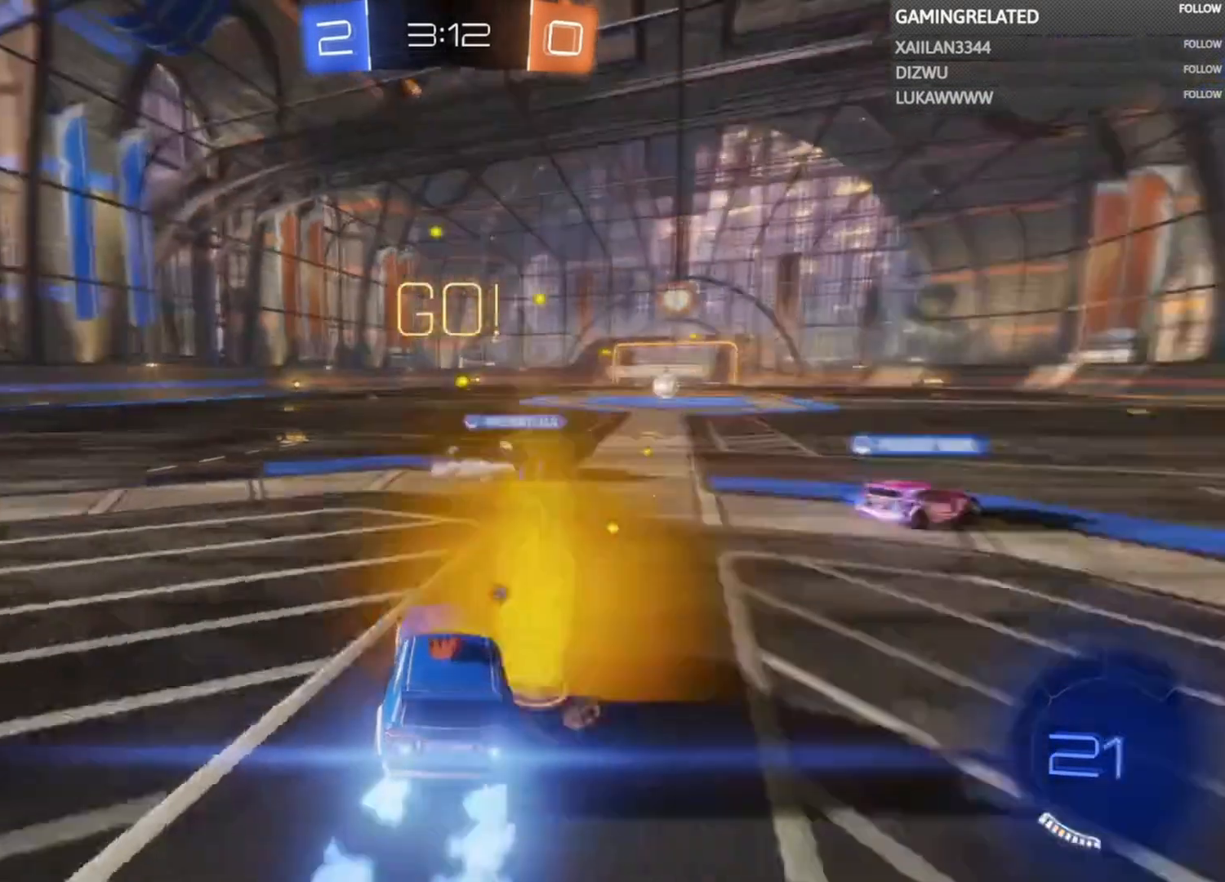
{"buttons": ["B", "R2"], "left_stick": "left", "right_stick": "center", "events": []}
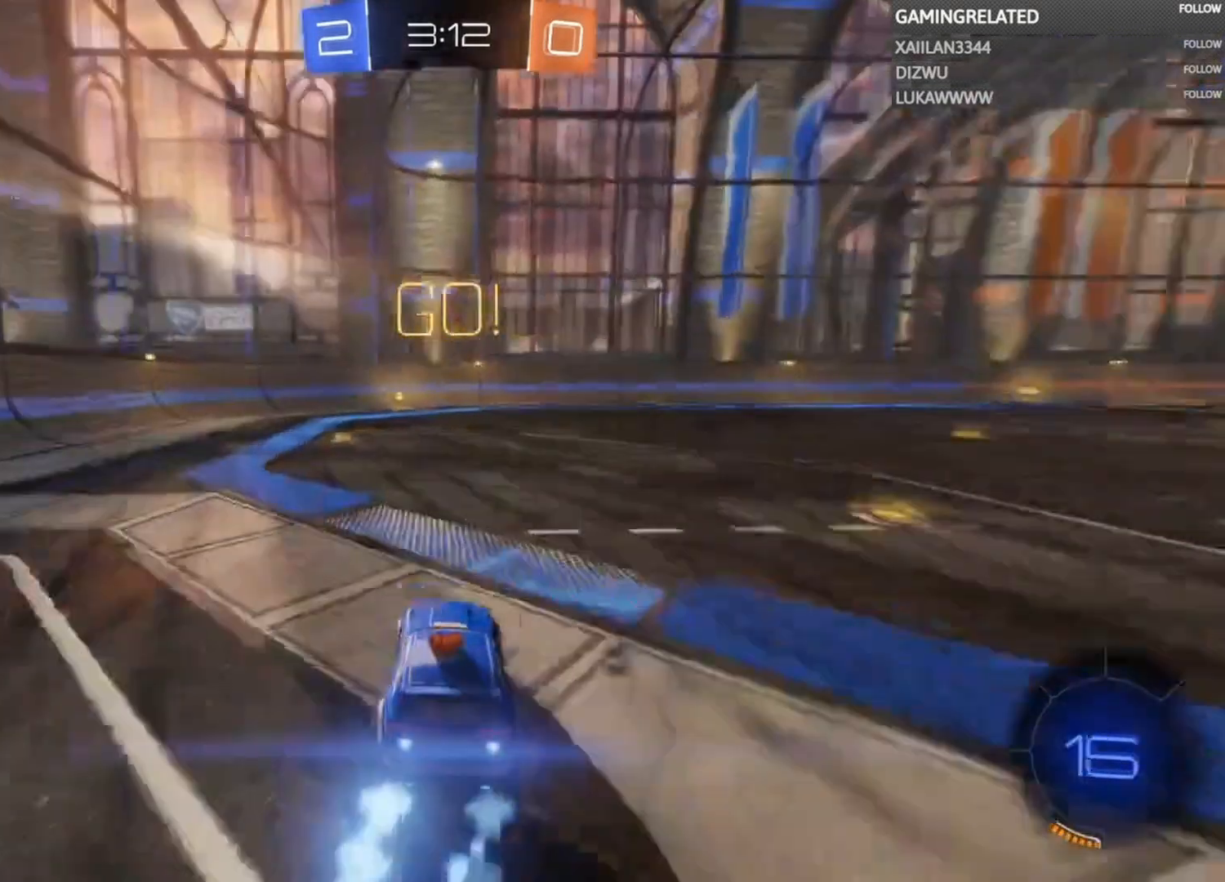
{"buttons": ["B", "R2"], "left_stick": "center", "right_stick": "center", "events": [[100, "left_stick", "center"], [267, "left_stick", "left"], [333, "left_stick", "center"]]}
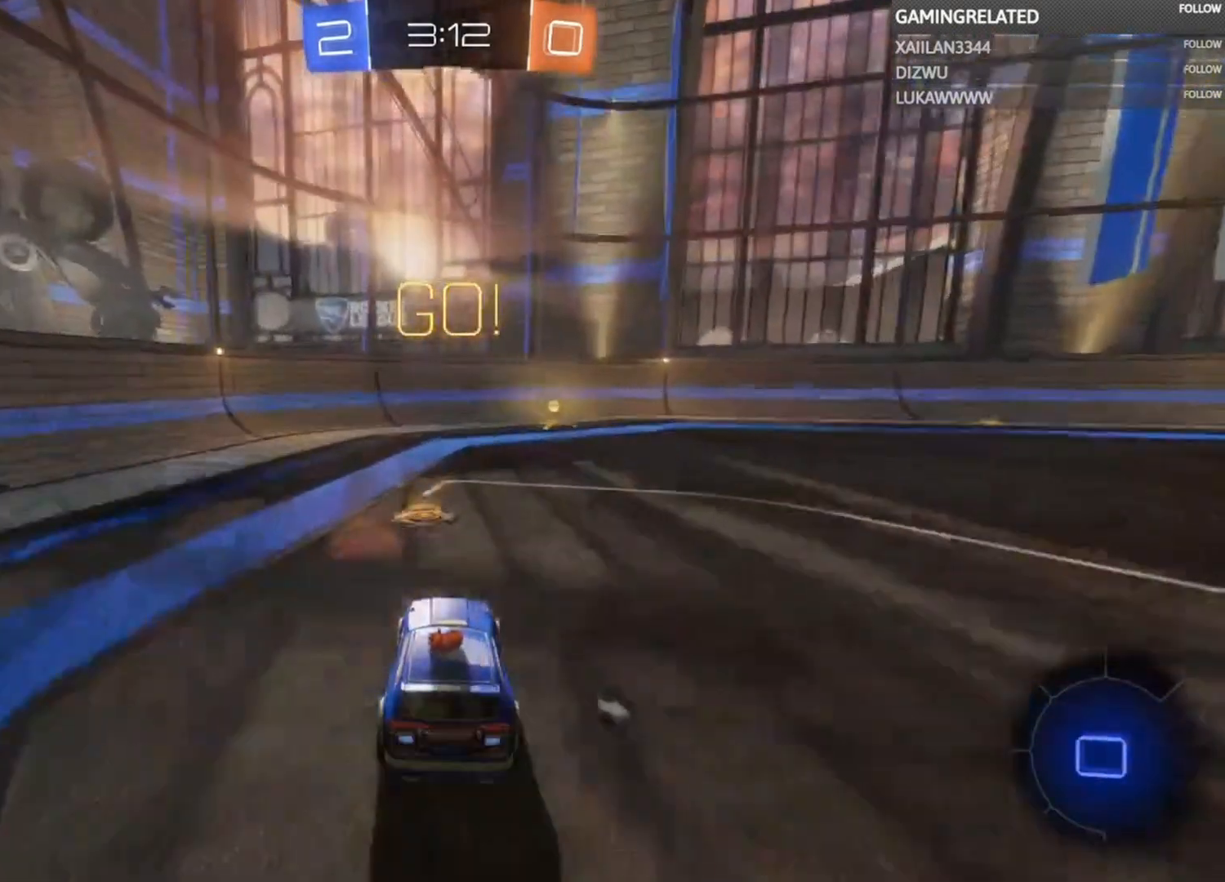
{"buttons": ["Y", "R2"], "left_stick": "center", "right_stick": "center", "events": [[33, "left_stick", "right"], [100, "left_stick", "center"], [400, "Y", "down"], [467, "B", "up"]]}
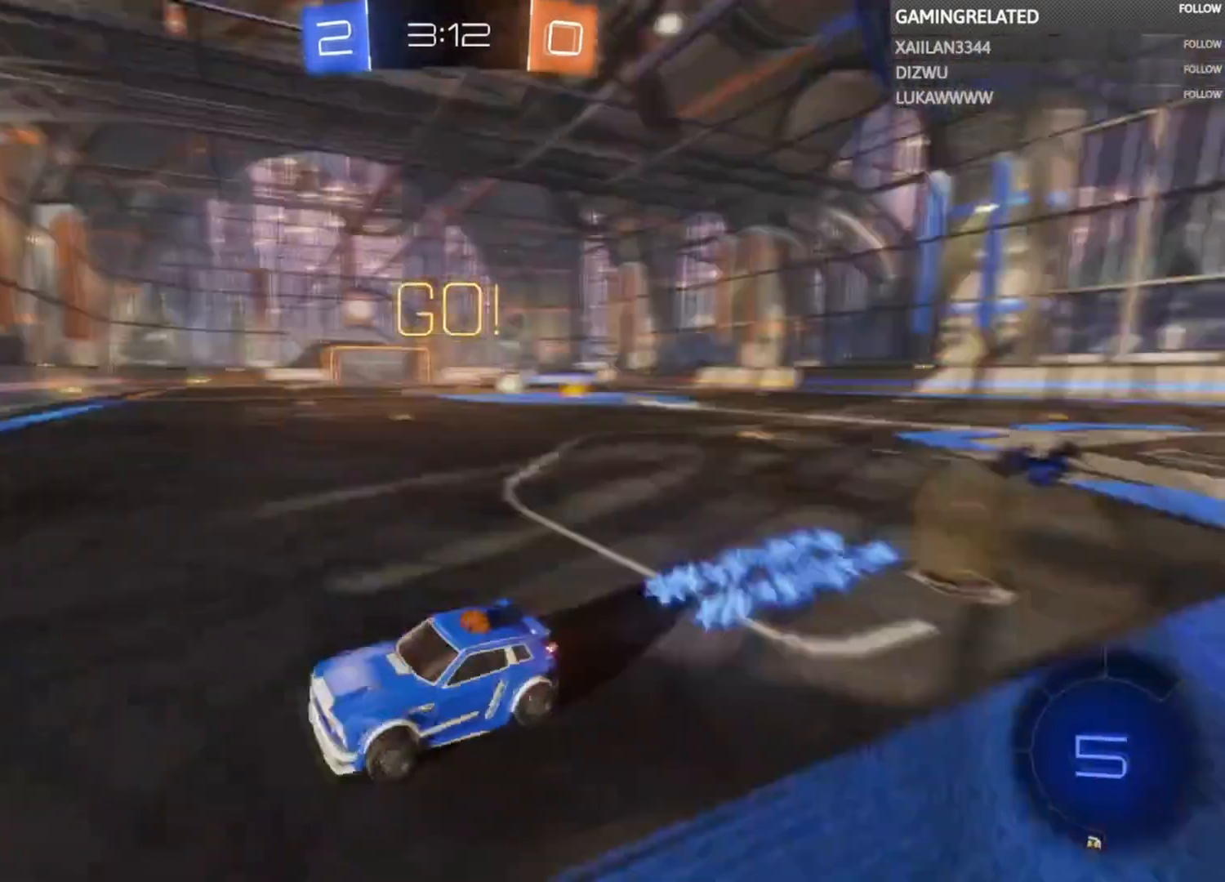
{"buttons": ["R2"], "left_stick": "right", "right_stick": "center", "events": [[33, "Y", "up"], [67, "left_stick", "right"], [100, "X", "down"], [267, "X", "up"]]}
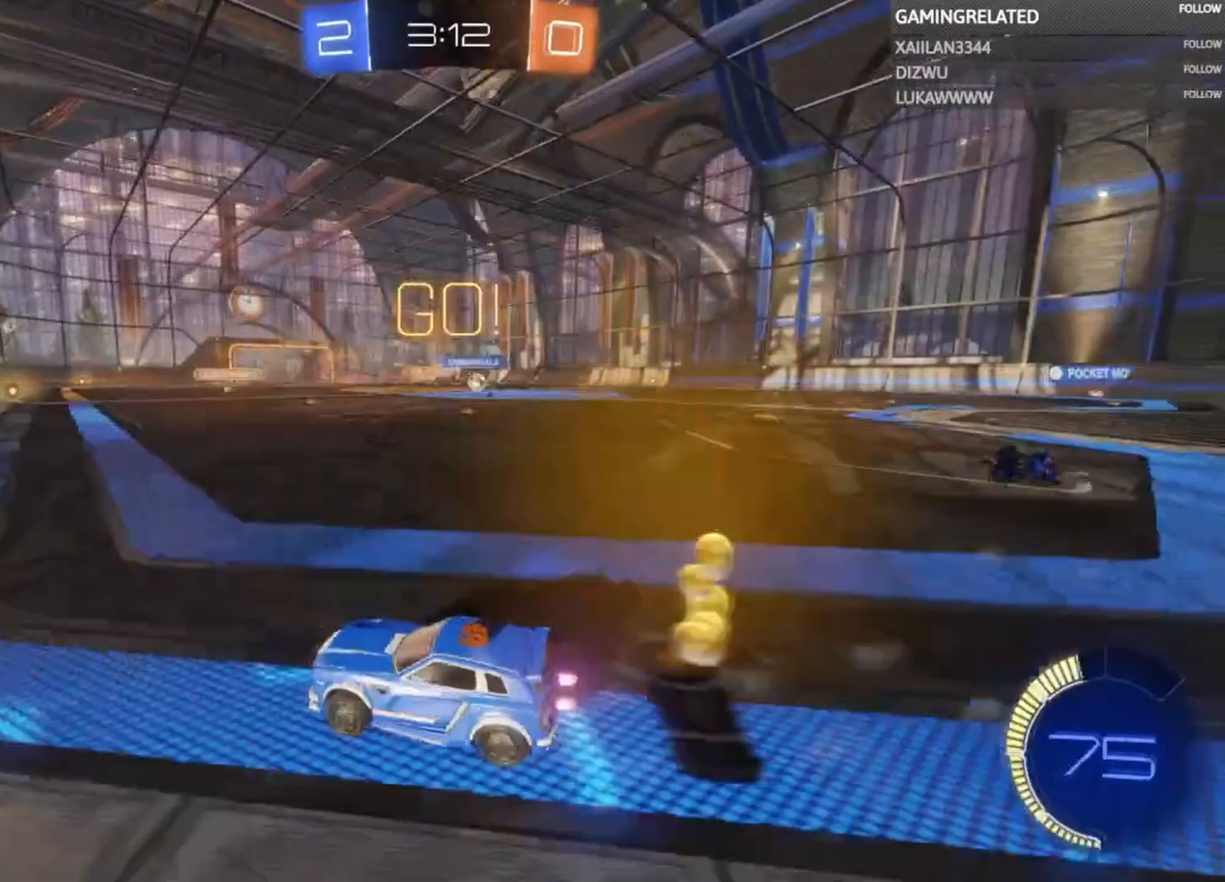
{"buttons": ["R2"], "left_stick": "right", "right_stick": "center", "events": [[333, "X", "down"], [467, "X", "up"]]}
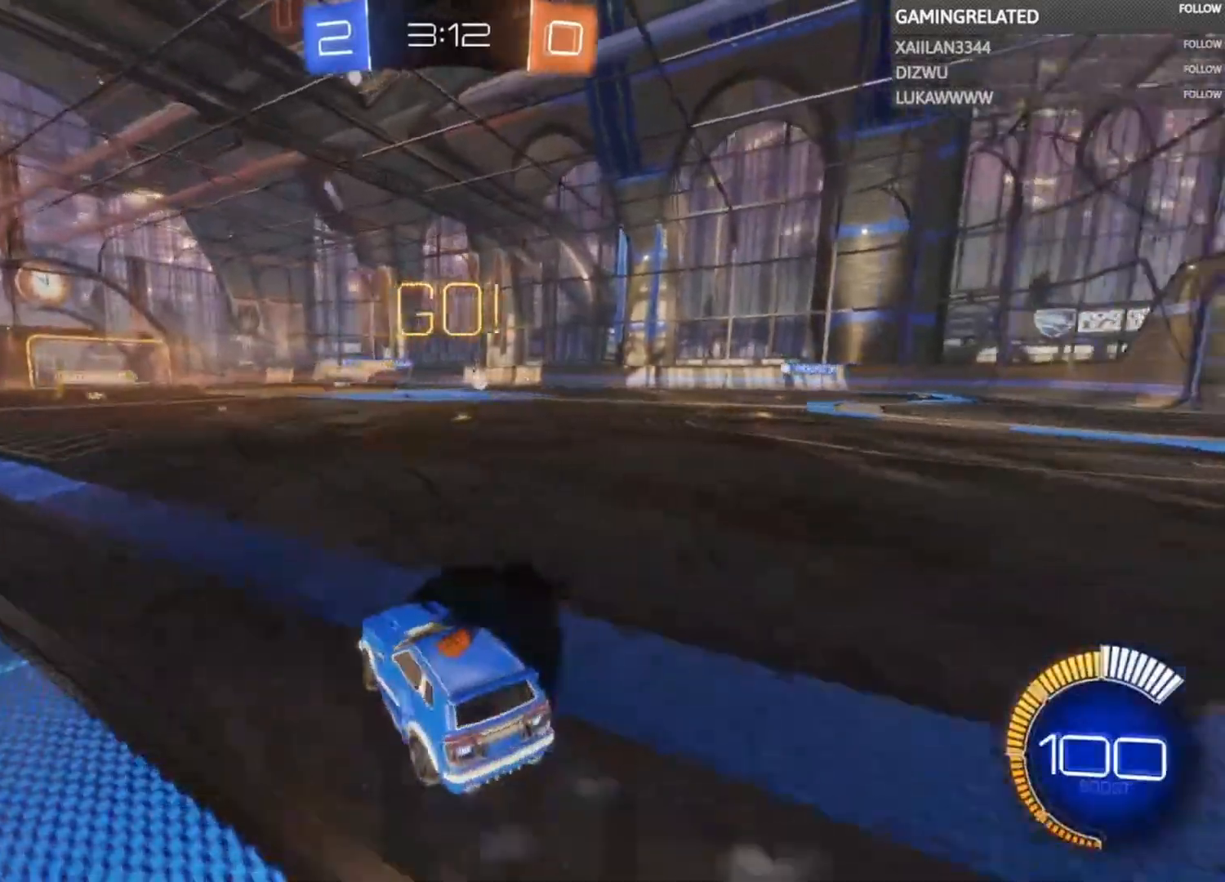
{"buttons": ["A", "R2"], "left_stick": "up", "right_stick": "center", "events": [[367, "left_stick", "up"], [467, "A", "down"]]}
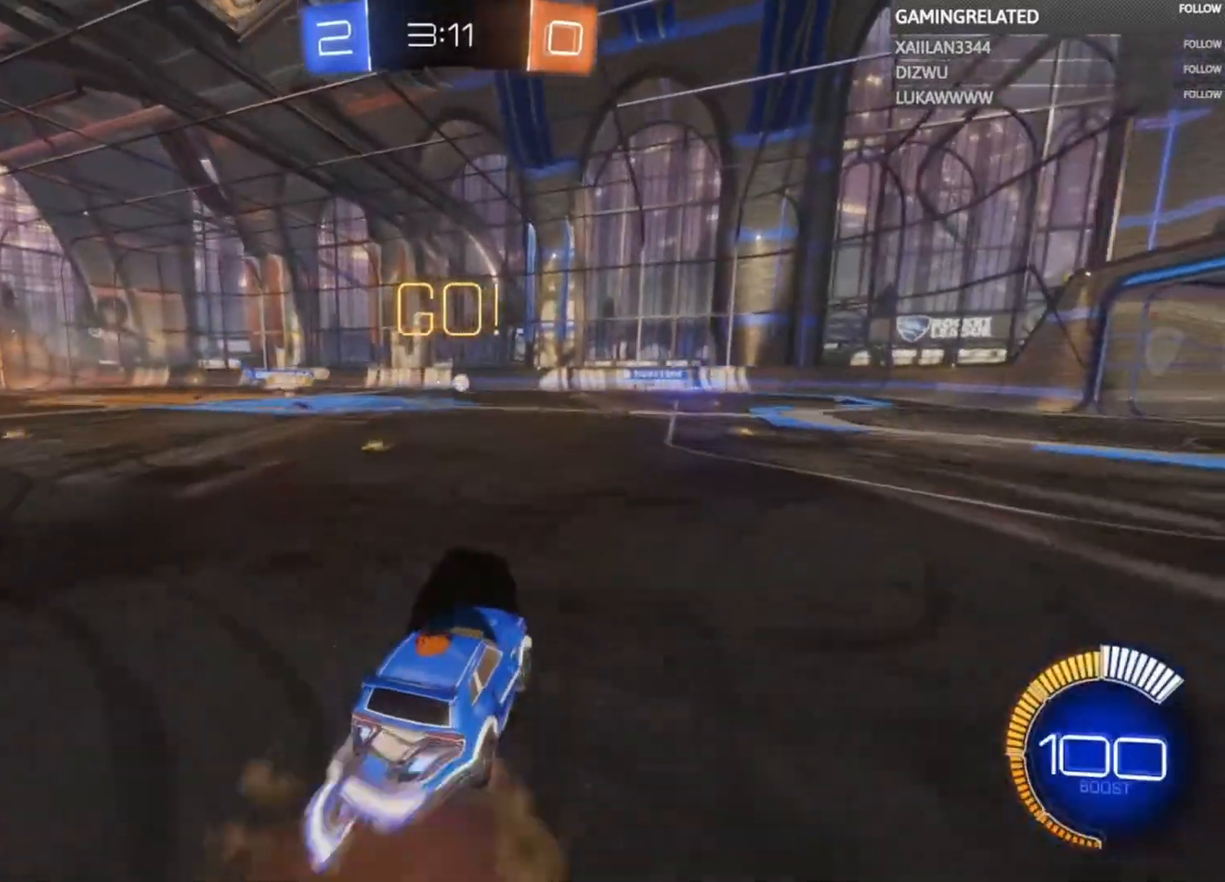
{"buttons": ["R2"], "left_stick": "center", "right_stick": "center", "events": [[33, "A", "up"], [100, "A", "down"], [233, "A", "up"], [233, "left_stick", "center"]]}
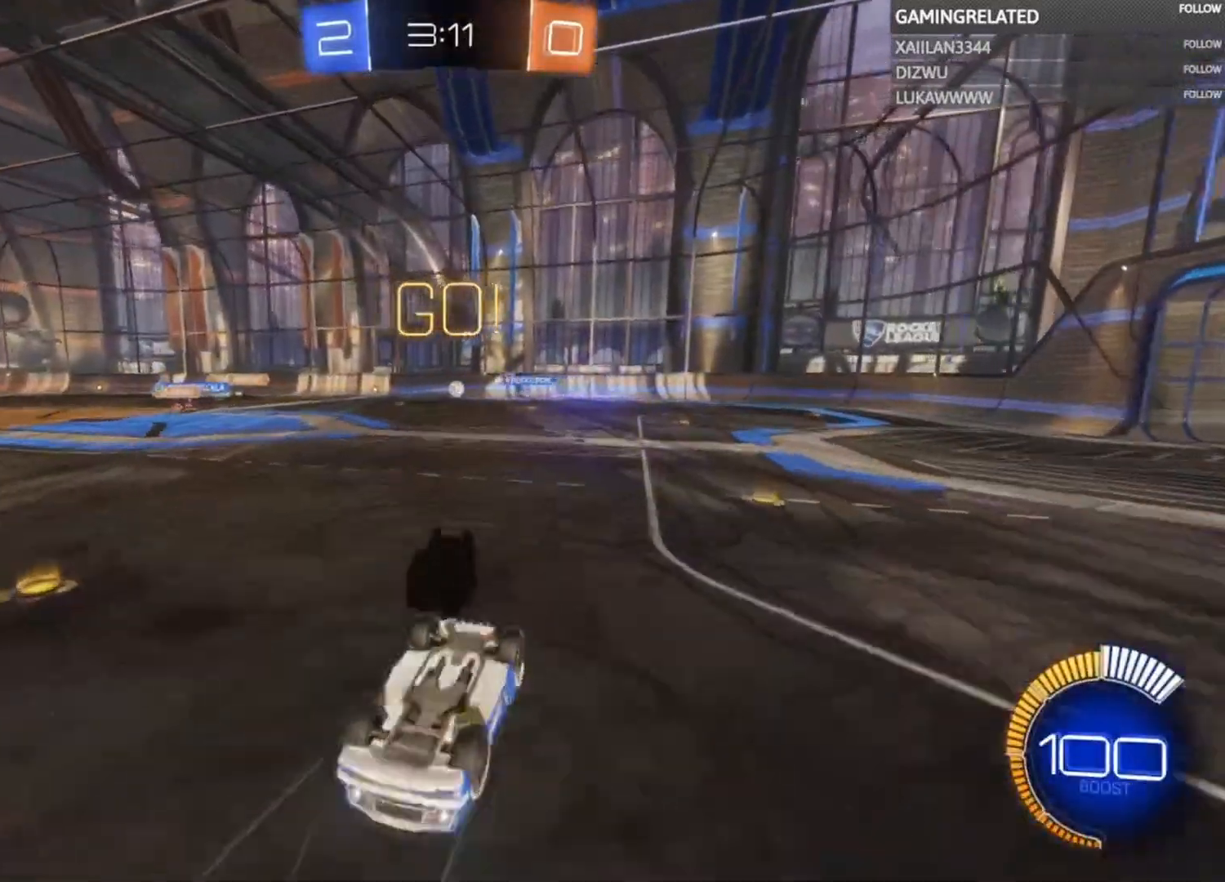
{"buttons": ["R2"], "left_stick": "center", "right_stick": "center", "events": []}
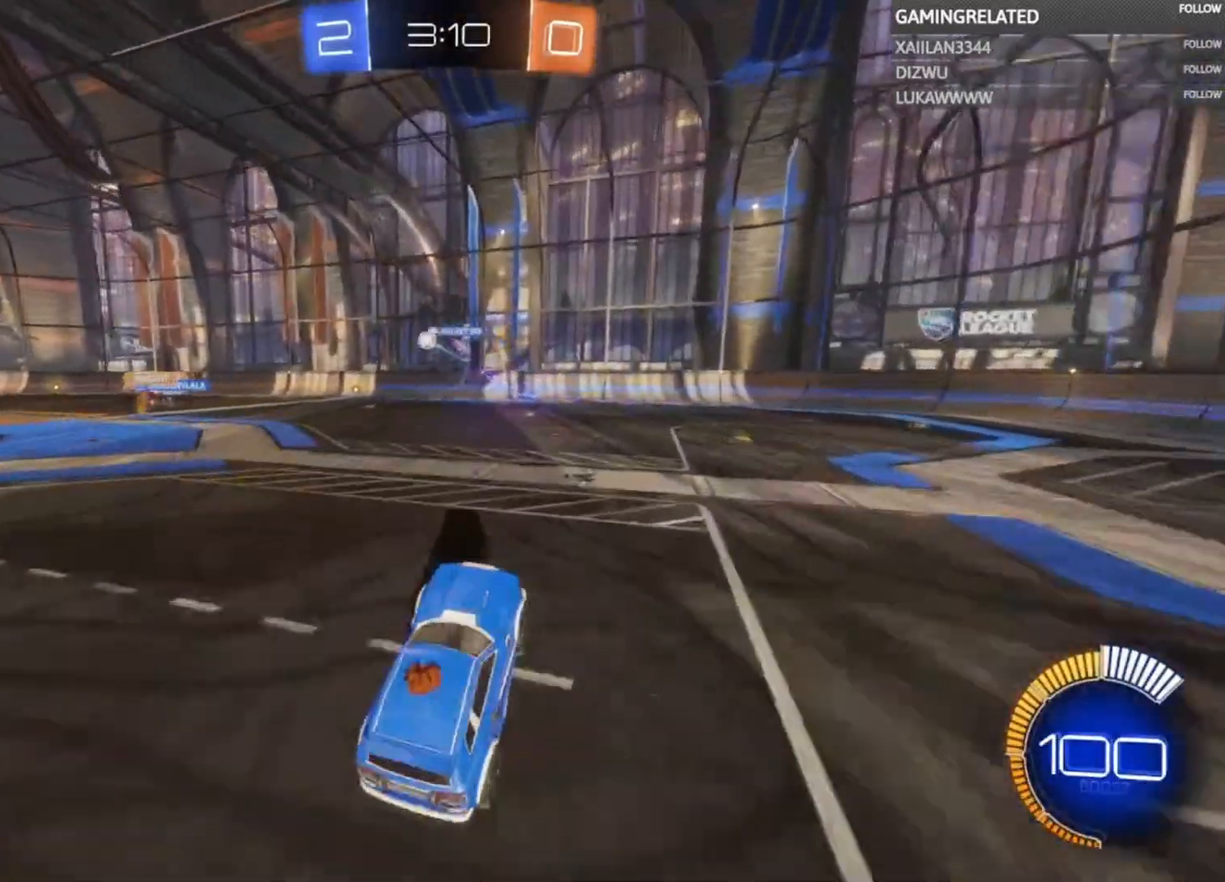
{"buttons": ["R2"], "left_stick": "left", "right_stick": "center", "events": [[100, "left_stick", "left"]]}
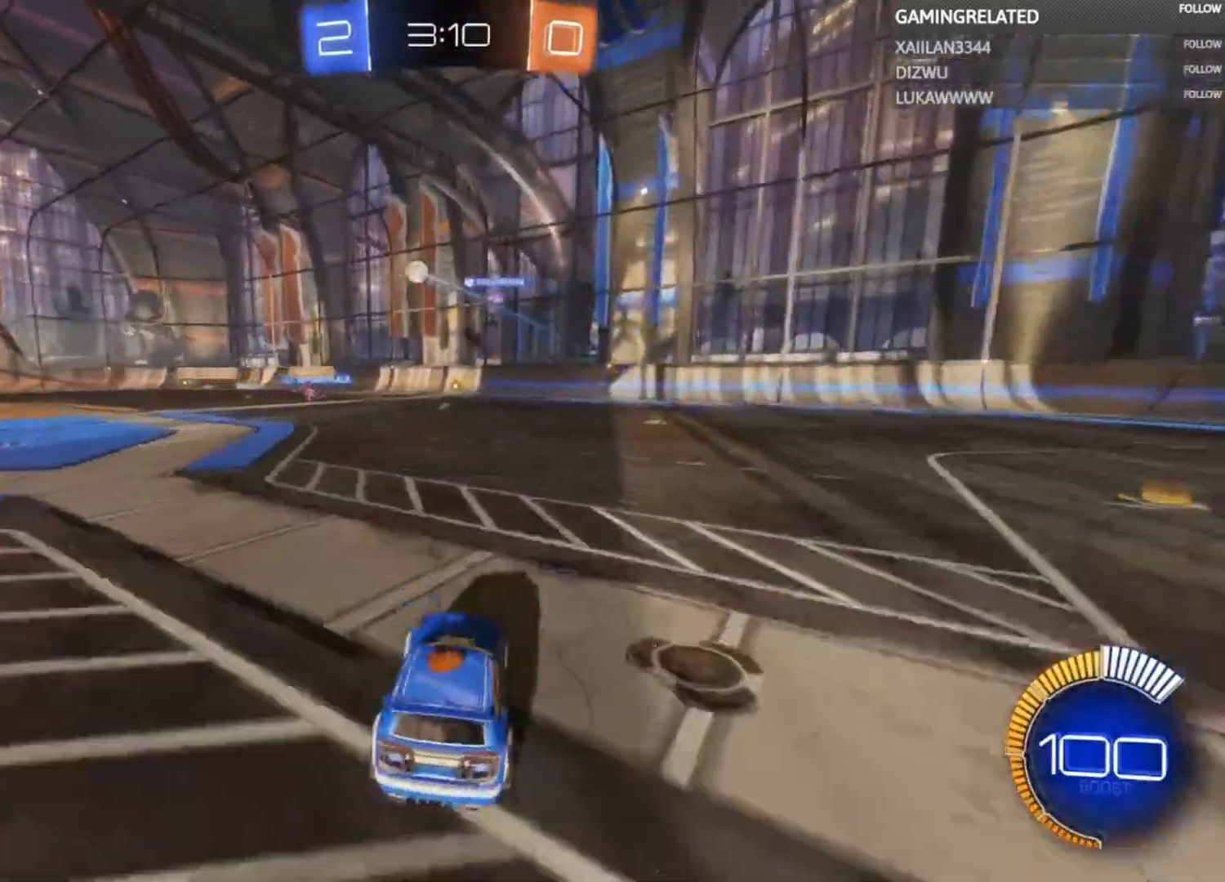
{"buttons": ["R2"], "left_stick": "left", "right_stick": "center", "events": []}
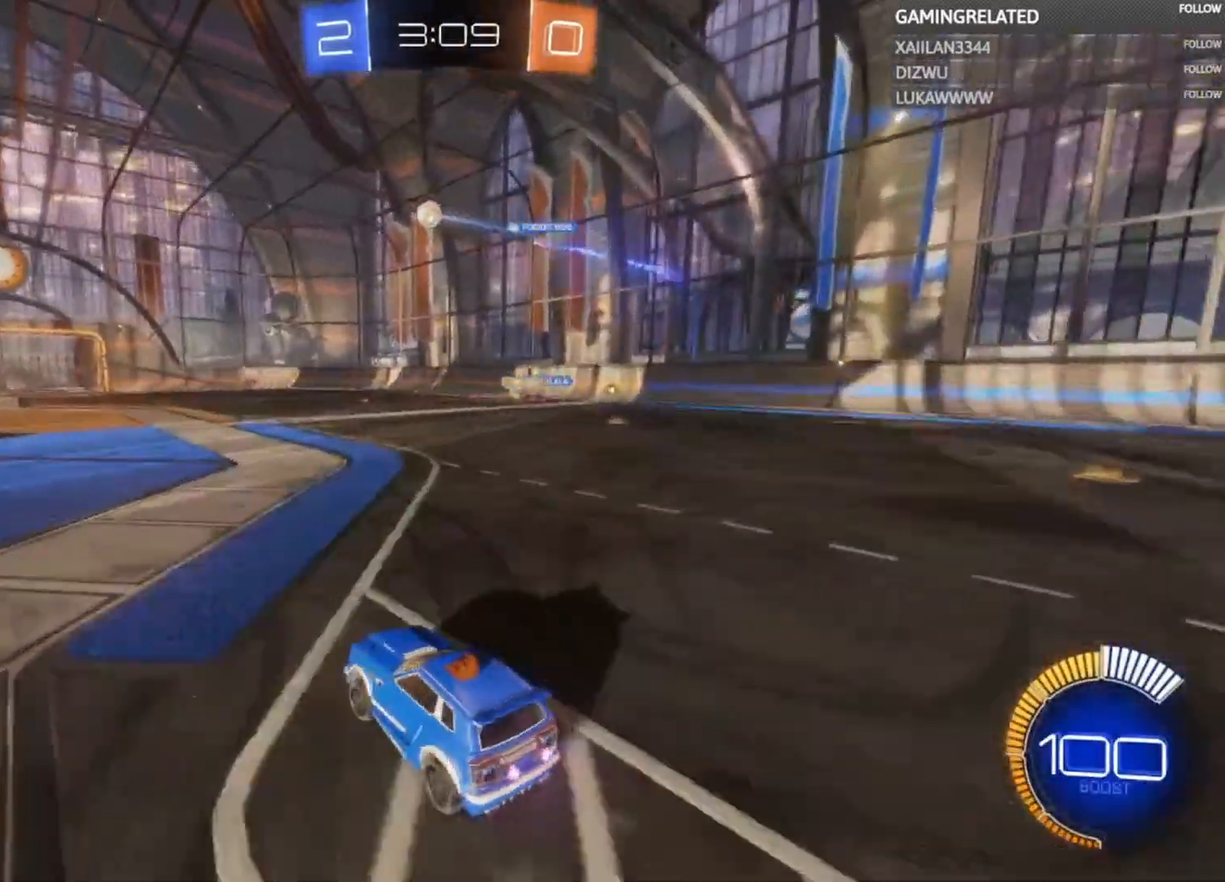
{"buttons": ["R2"], "left_stick": "down-left", "right_stick": "center", "events": [[333, "left_stick", "down-left"]]}
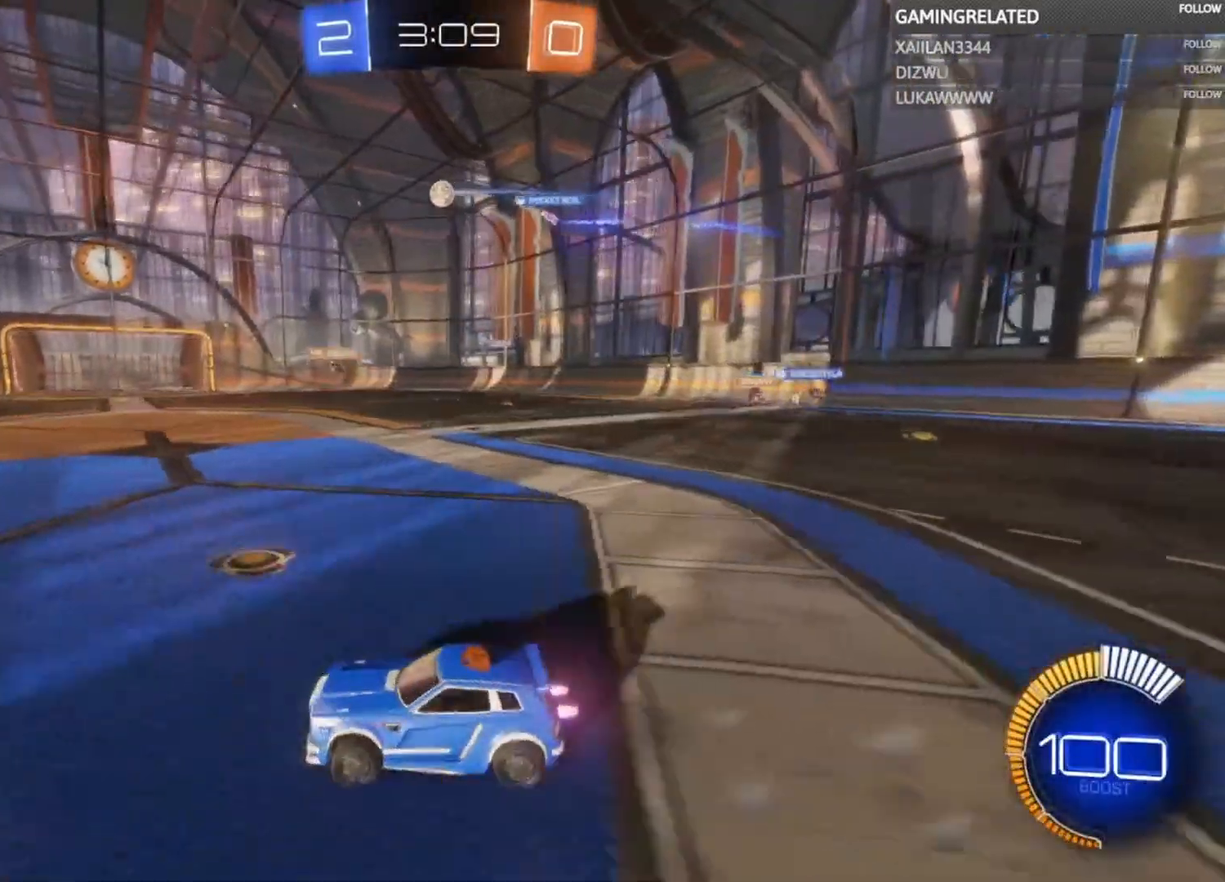
{"buttons": ["R2"], "left_stick": "right", "right_stick": "center", "events": [[133, "left_stick", "right"], [300, "X", "down"], [400, "X", "up"]]}
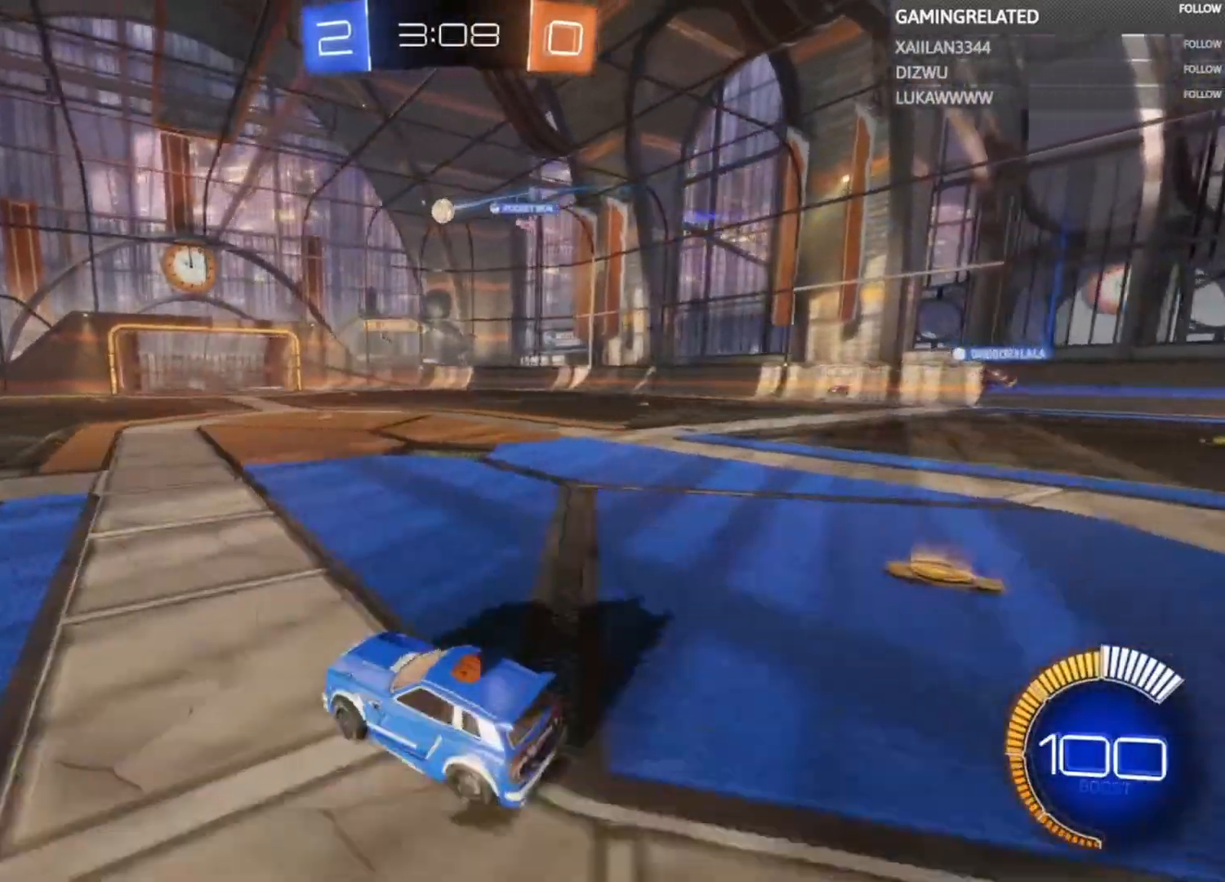
{"buttons": ["R2"], "left_stick": "left", "right_stick": "center", "events": [[33, "L2", "down"], [200, "L2", "up"], [200, "left_stick", "center"], [367, "left_stick", "left"]]}
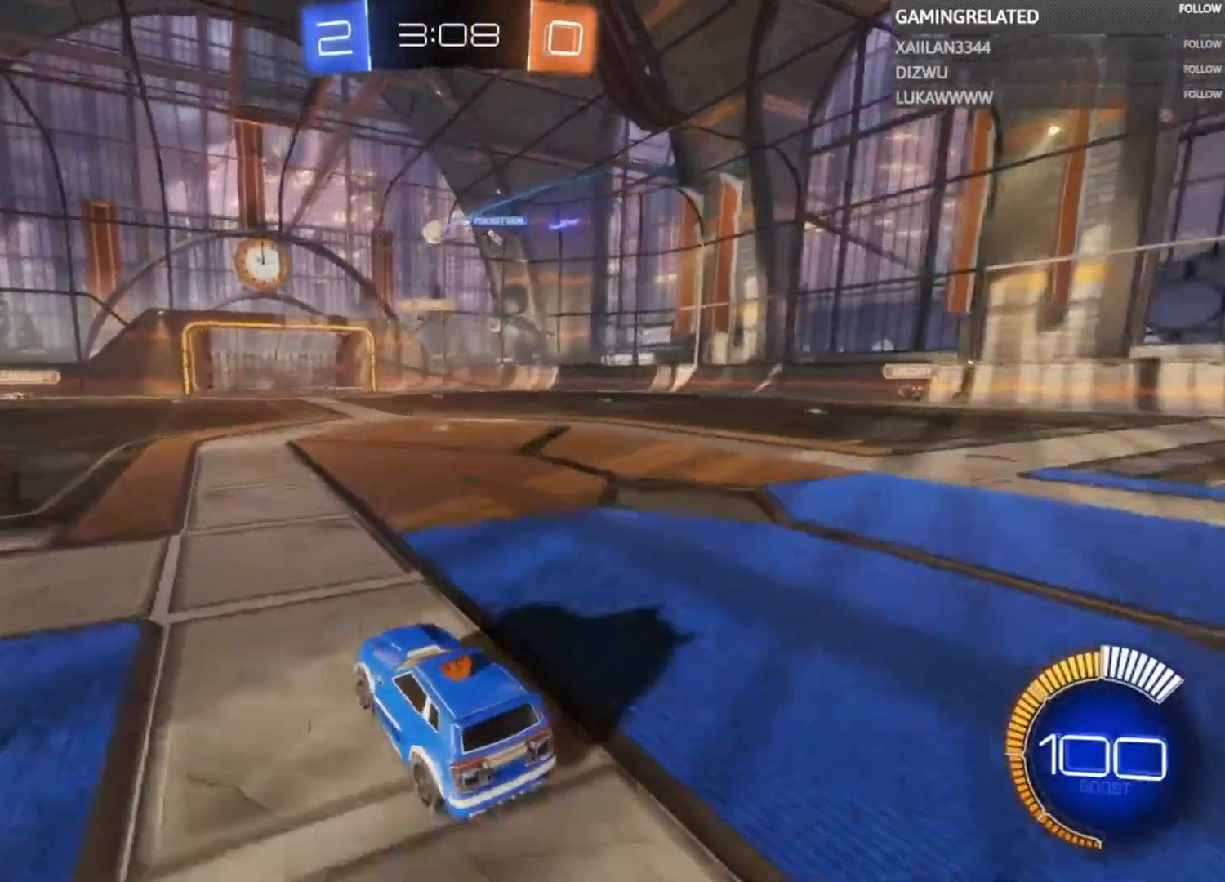
{"buttons": ["R2"], "left_stick": "center", "right_stick": "center", "events": [[100, "left_stick", "center"]]}
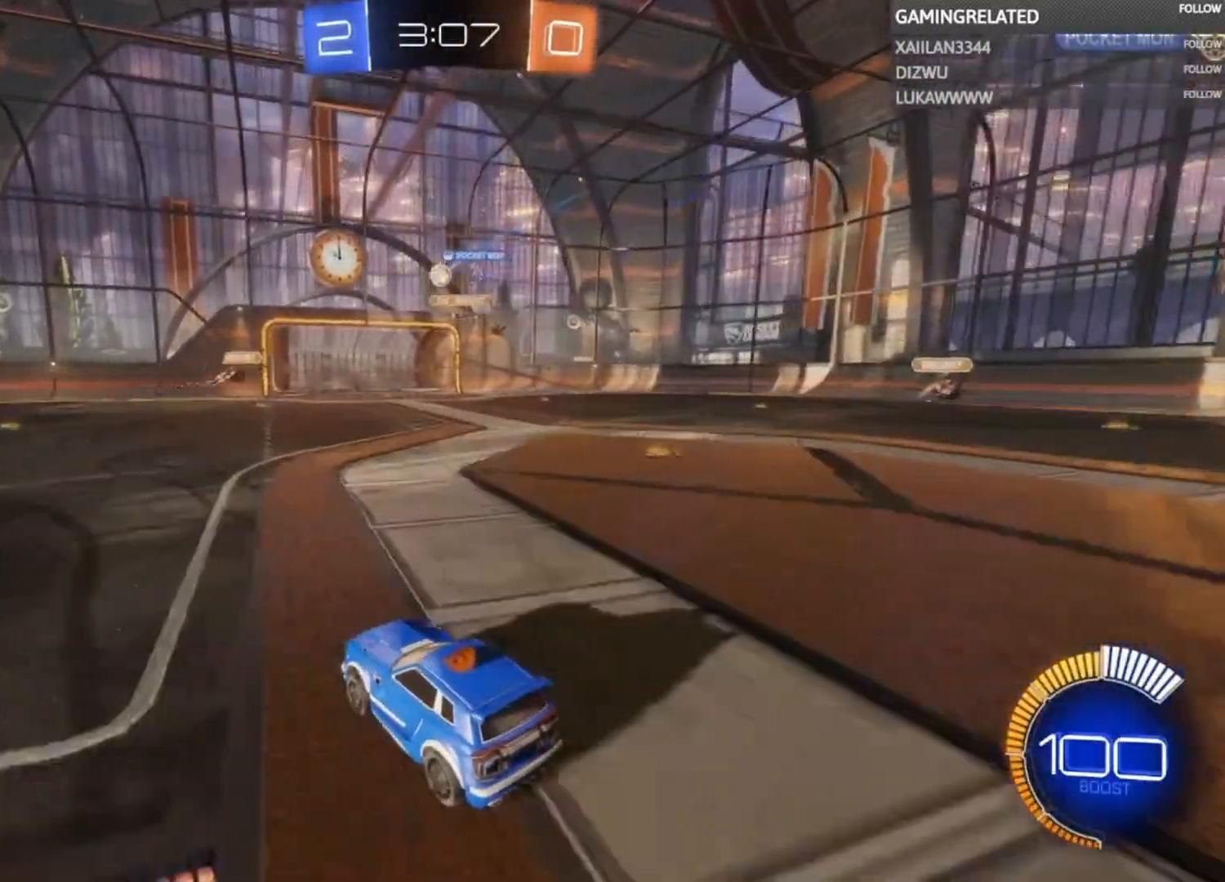
{"buttons": ["R2"], "left_stick": "center", "right_stick": "center", "events": [[133, "left_stick", "right"], [333, "left_stick", "center"]]}
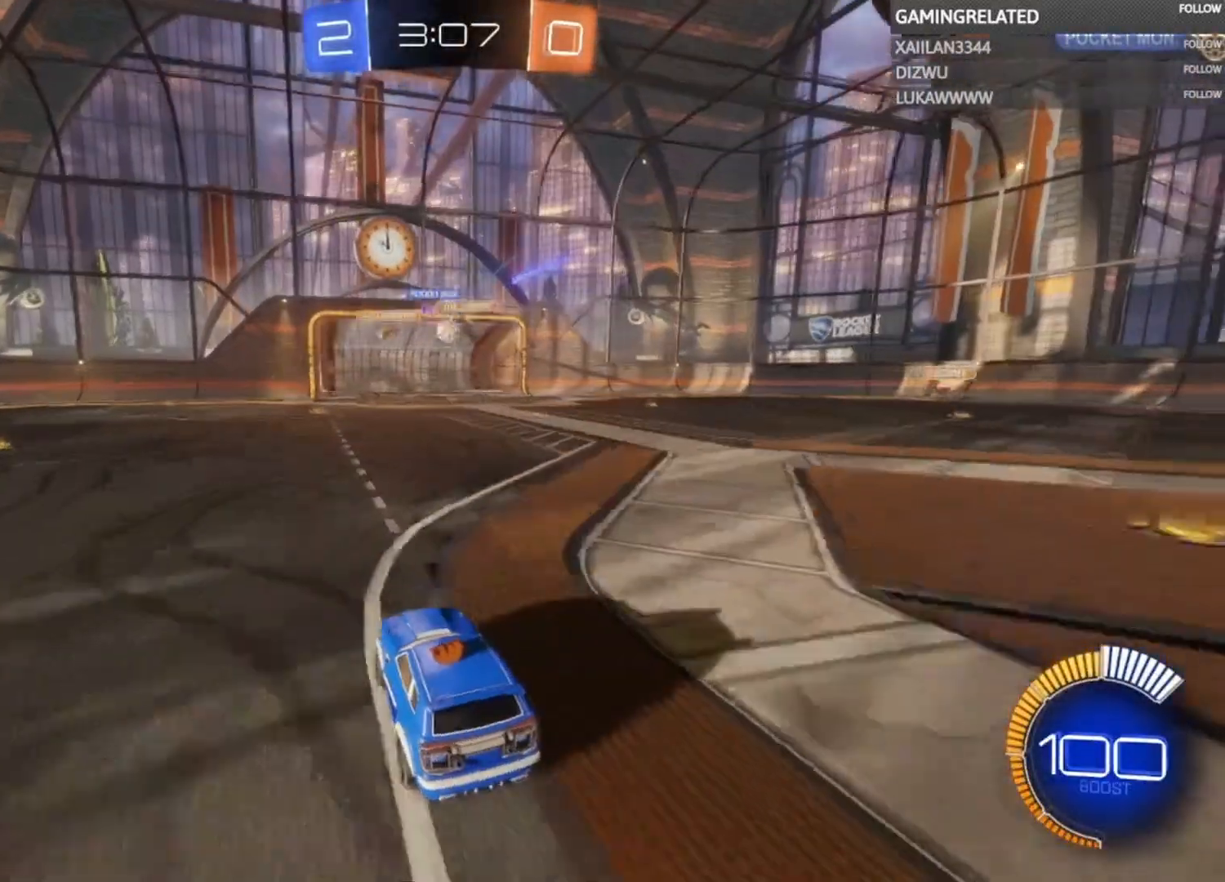
{"buttons": ["R2"], "left_stick": "center", "right_stick": "center", "events": [[100, "left_stick", "right"], [300, "left_stick", "center"]]}
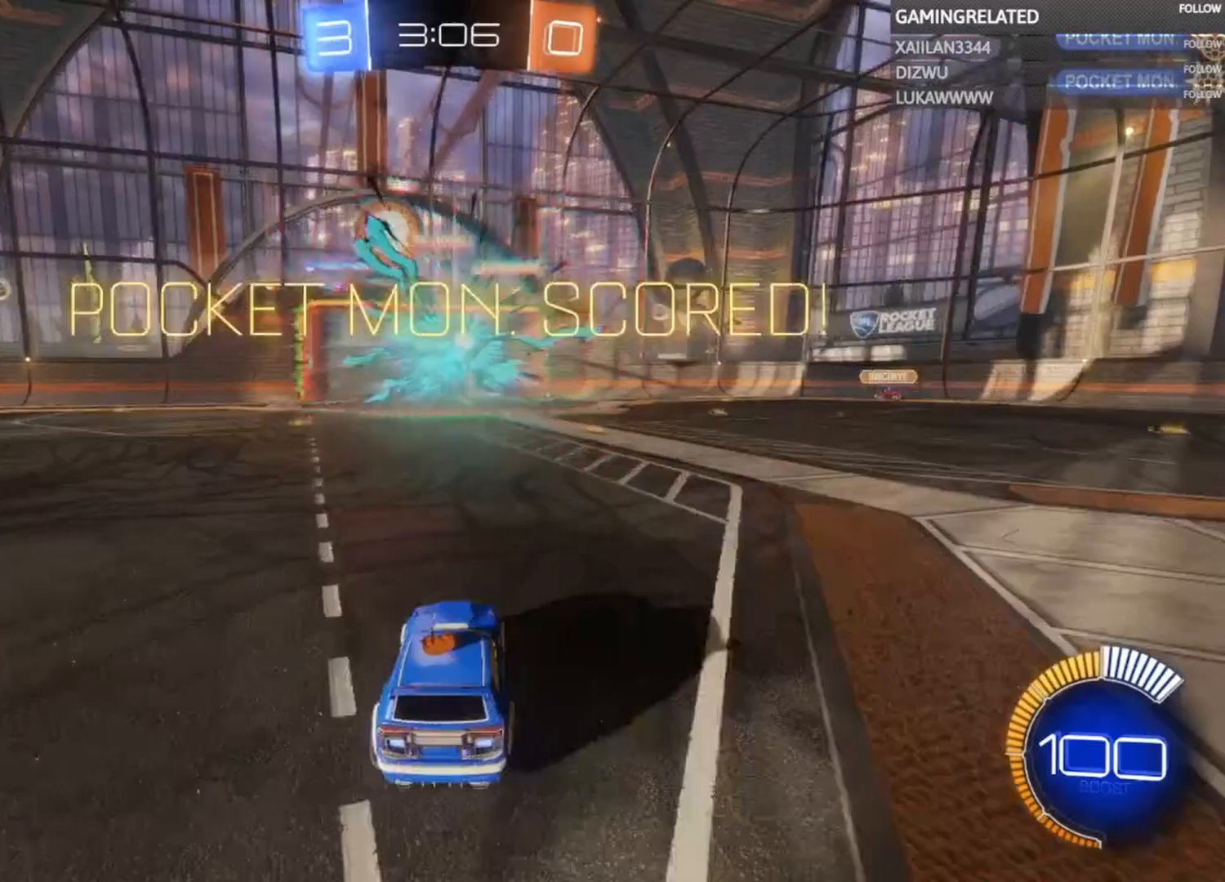
{"buttons": ["R2"], "left_stick": "center", "right_stick": "center", "events": [[67, "left_stick", "left"], [200, "left_stick", "center"]]}
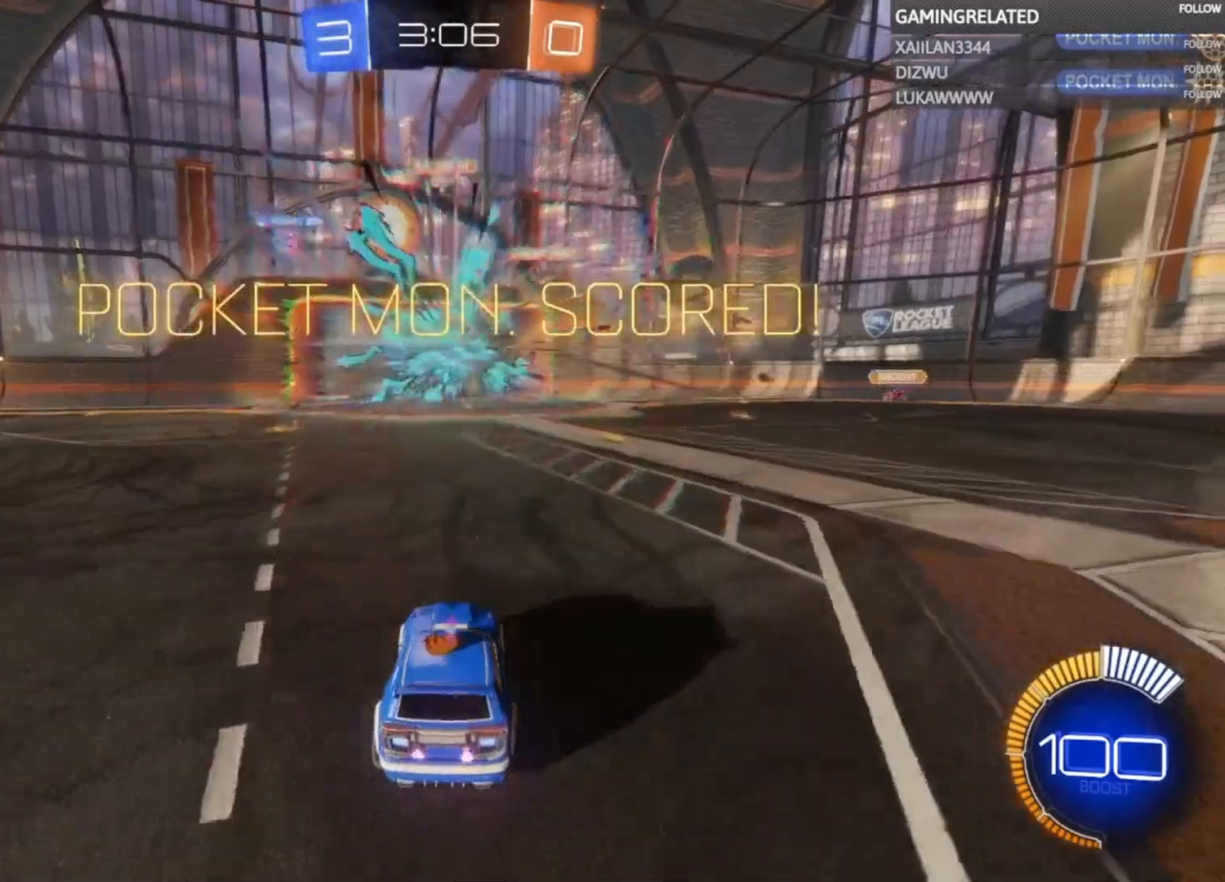
{"buttons": ["A", "B", "R1"], "left_stick": "center", "right_stick": "center", "events": [[100, "R2", "up"], [100, "left_stick", "down-left"], [167, "A", "down"], [167, "B", "down"], [467, "left_stick", "center"], [500, "R1", "down"]]}
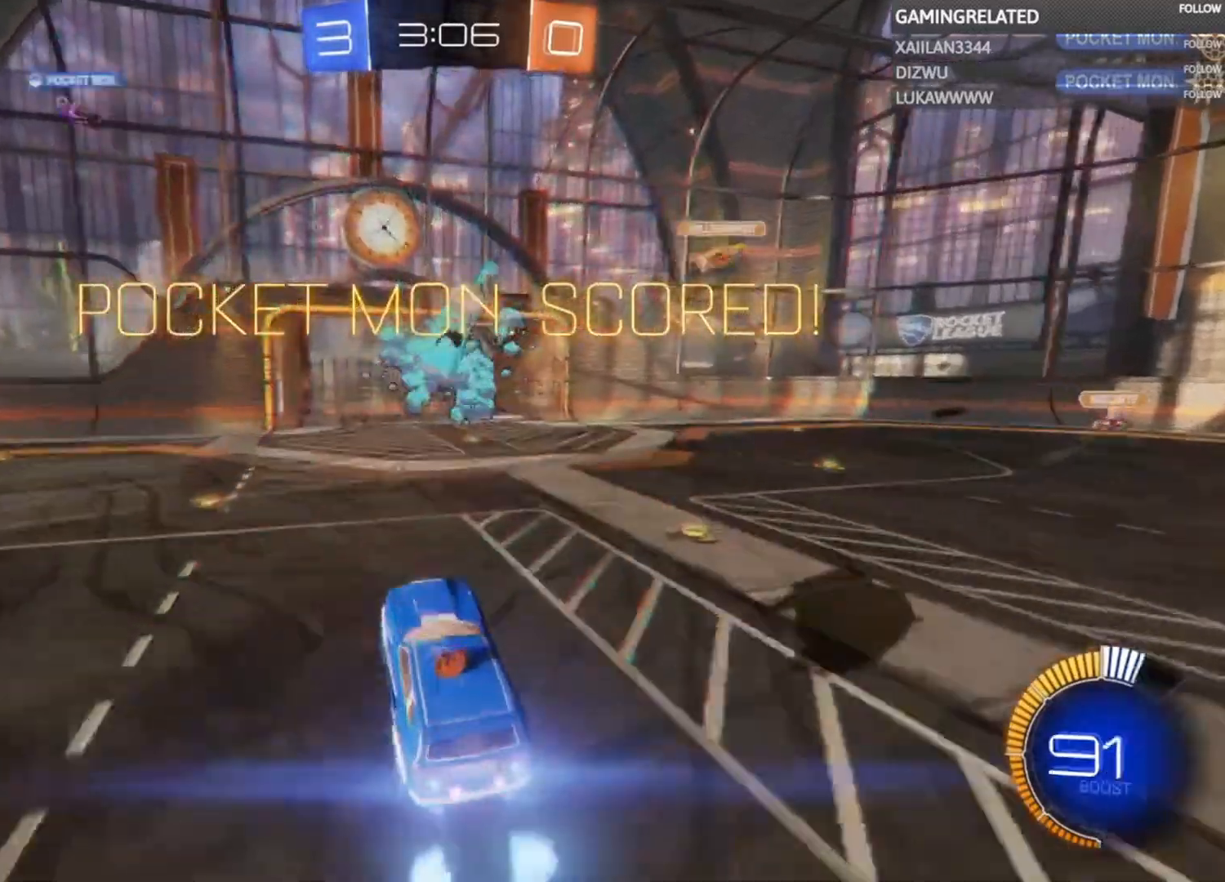
{"buttons": ["A", "B", "R1"], "left_stick": "center", "right_stick": "center", "events": [[267, "left_stick", "right"], [400, "left_stick", "center"]]}
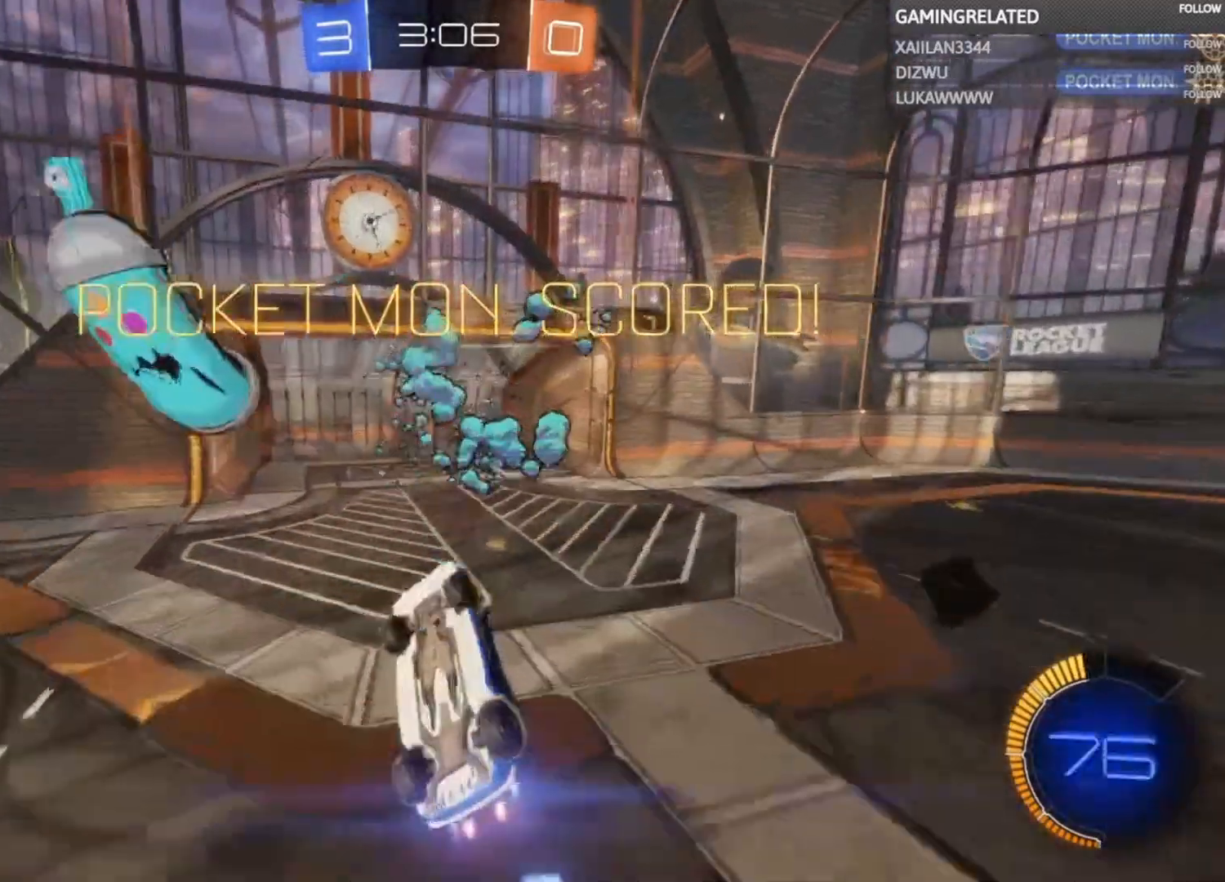
{"buttons": [], "left_stick": "center", "right_stick": "center", "events": [[433, "A", "up"], [433, "B", "up"], [500, "R1", "up"]]}
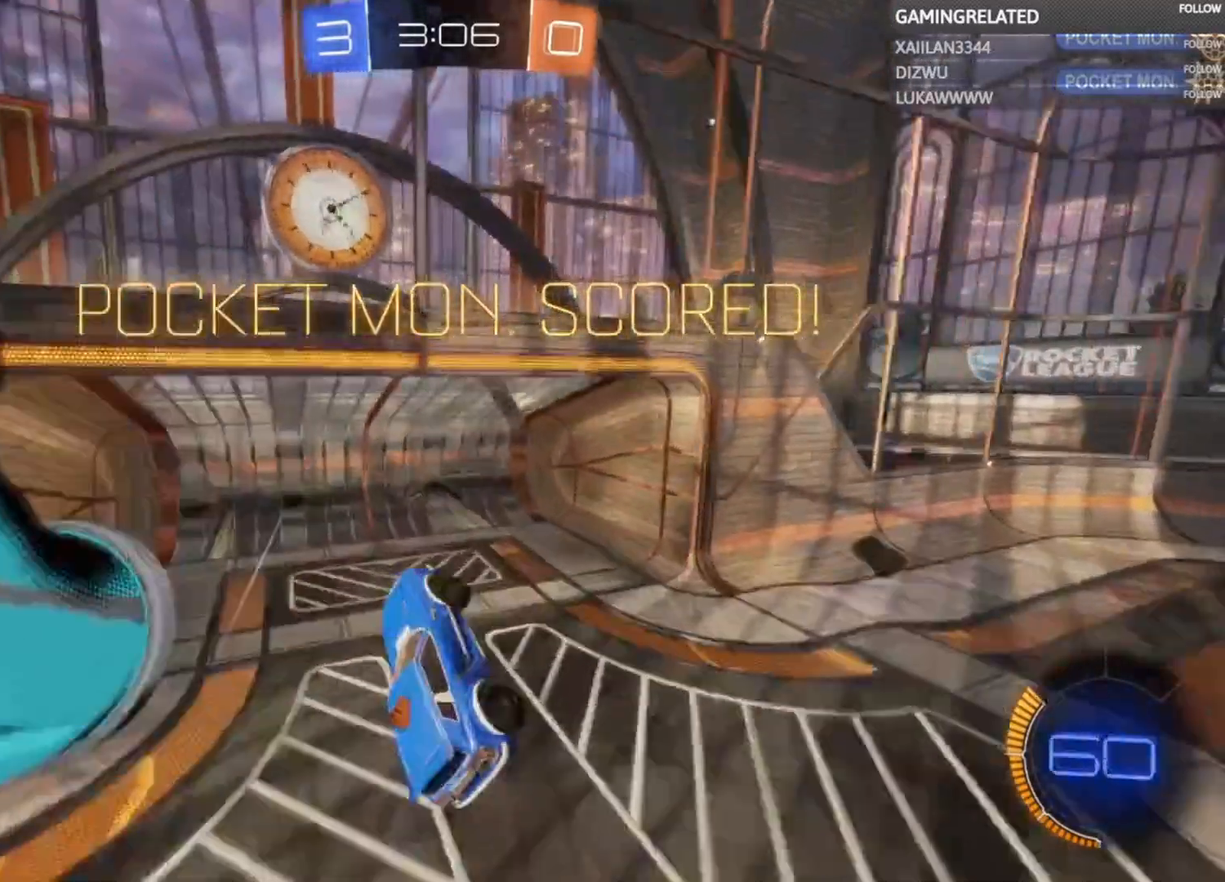
{"buttons": [], "left_stick": "center", "right_stick": "center", "events": []}
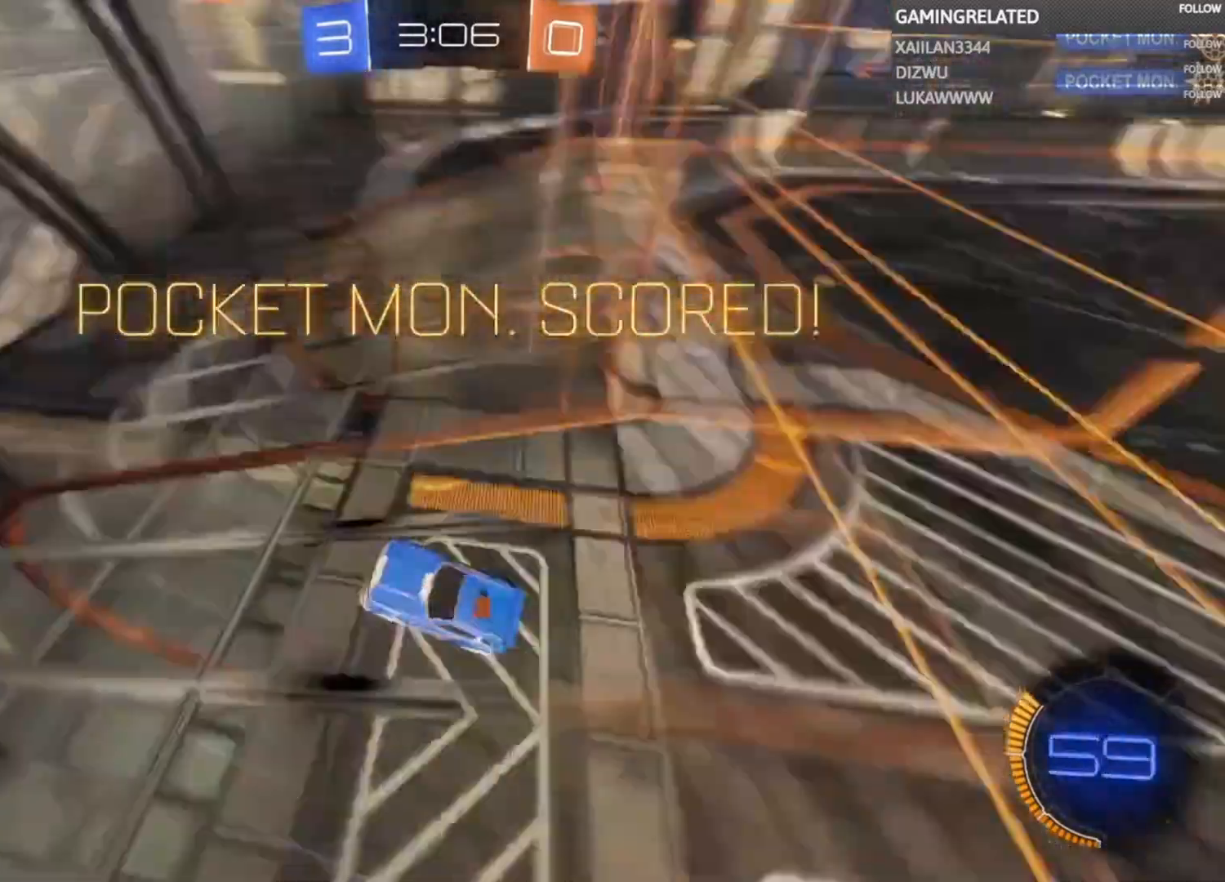
{"buttons": [], "left_stick": "center", "right_stick": "center", "events": []}
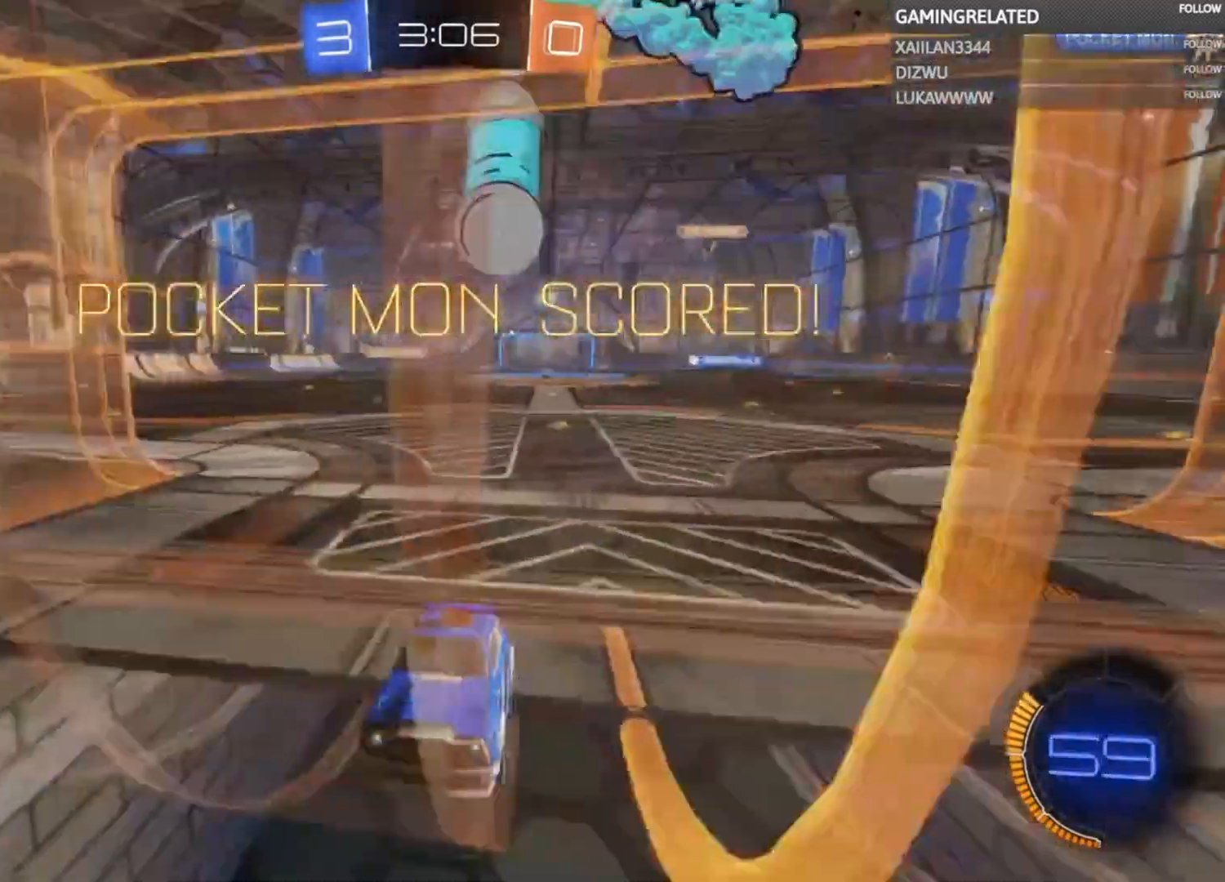
{"buttons": [], "left_stick": "center", "right_stick": "center", "events": []}
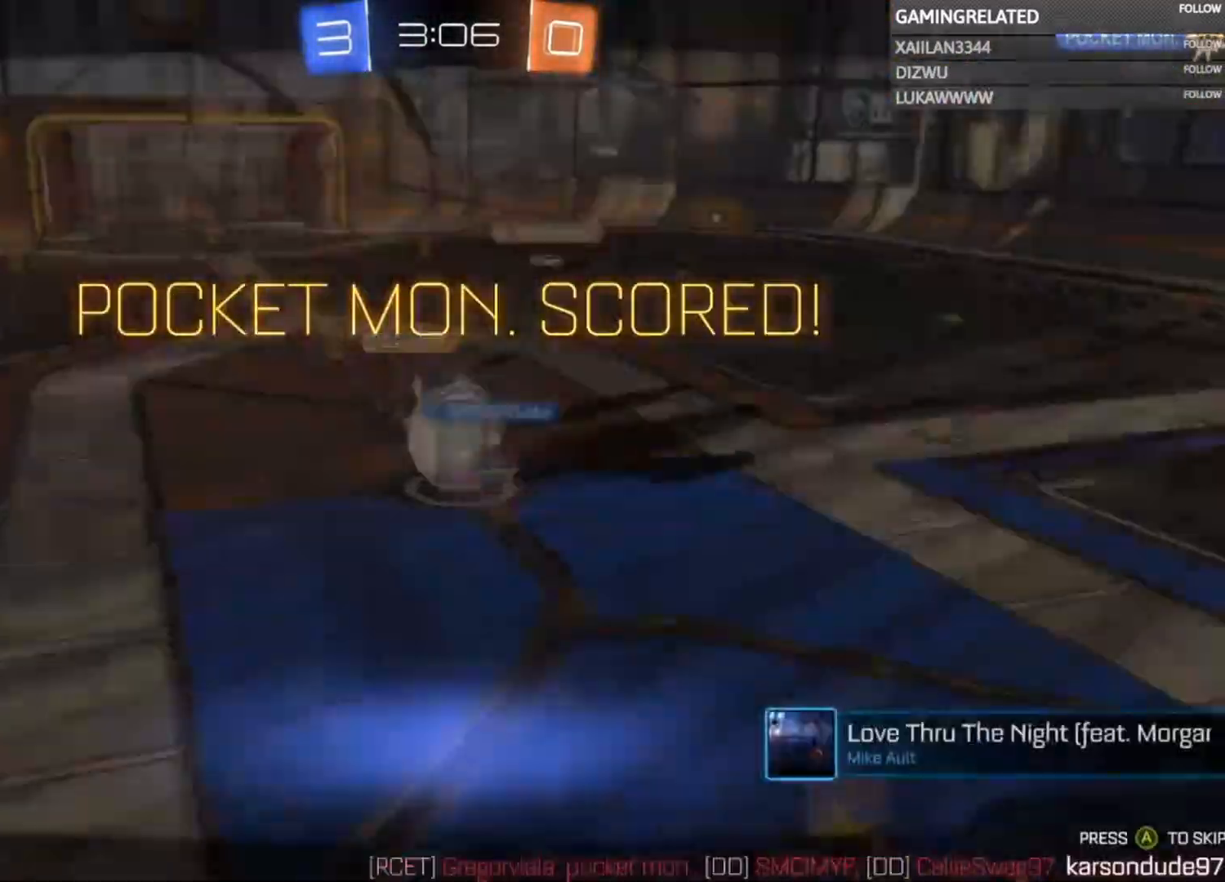
{"buttons": [], "left_stick": "center", "right_stick": "center", "events": []}
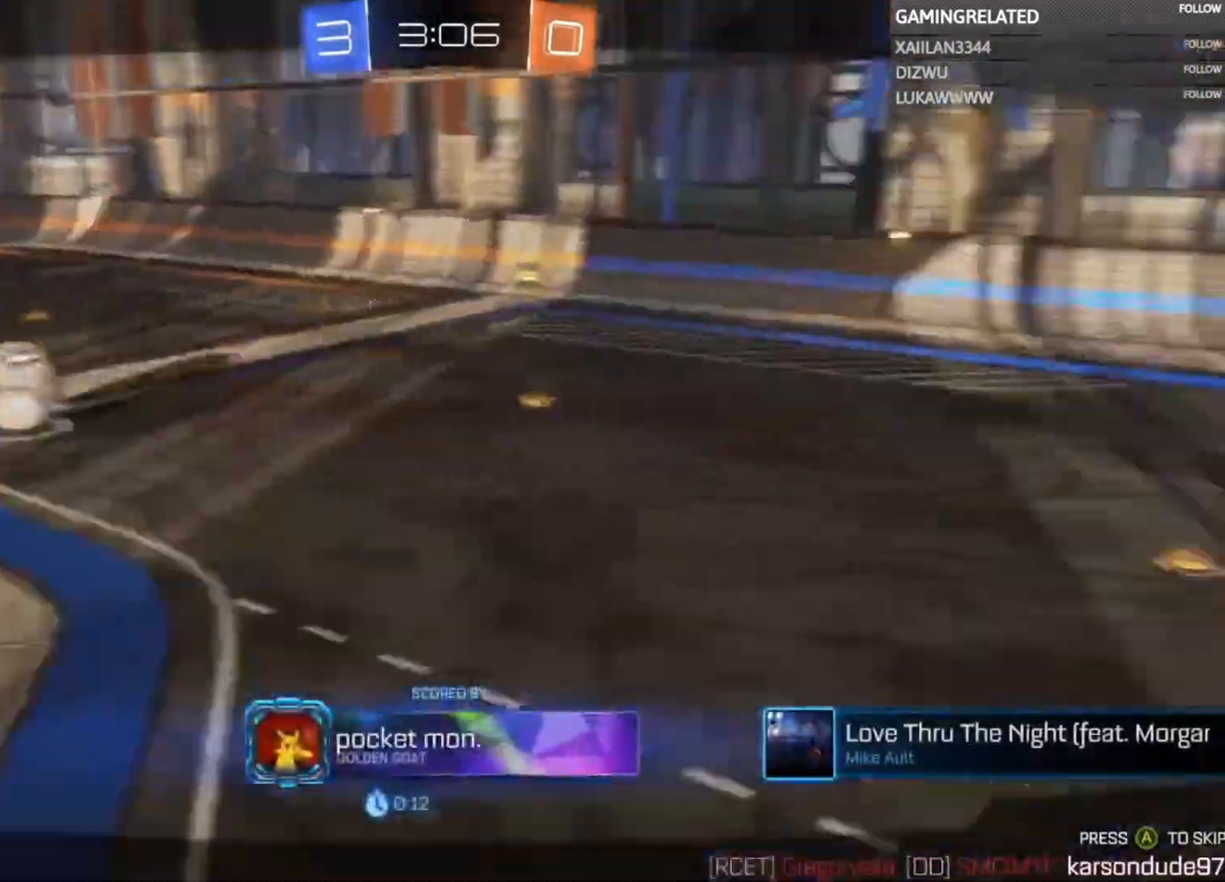
{"buttons": [], "left_stick": "center", "right_stick": "center", "events": [[200, "left_stick", "up-left"], [433, "left_stick", "center"]]}